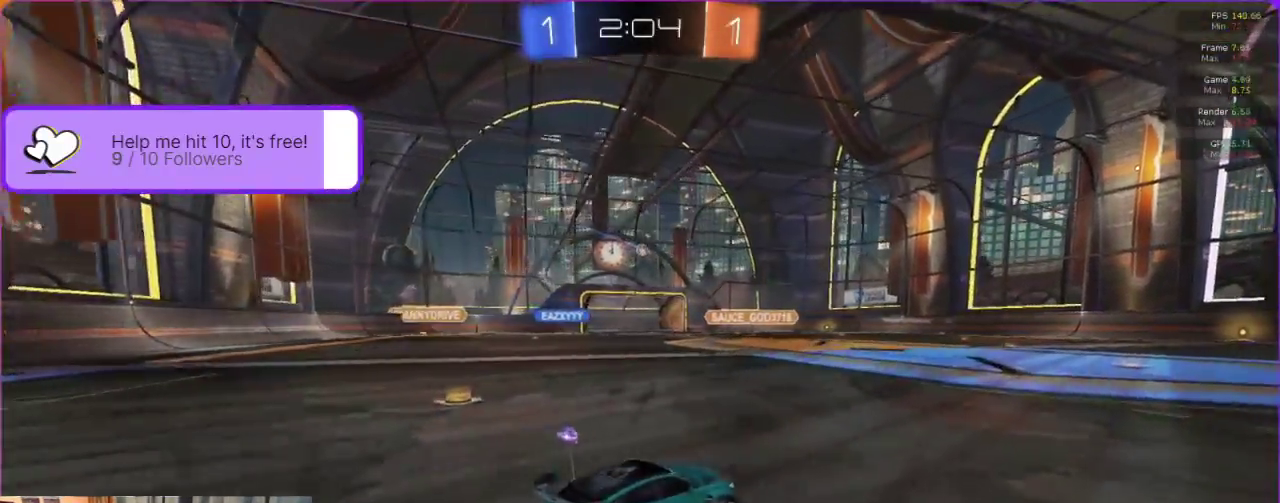
Gameplay with a controller (Xbox layout); each line is a JSON object with the inputs held at the frame after it. "events" lists button and stick changes between this image and that frame as [ms after this image, input, new state], when the widget could be followed in between. Not read: R3 right_stick.
{"buttons": ["R2"], "left_stick": "center", "events": [[100, "left_stick", "center"]]}
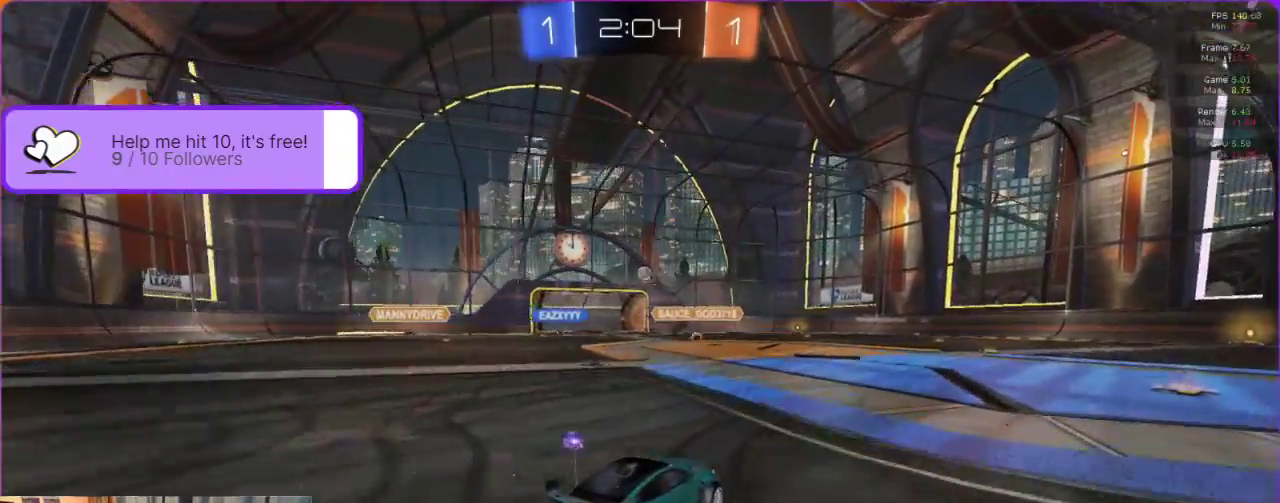
{"buttons": ["R2"], "left_stick": "center", "events": []}
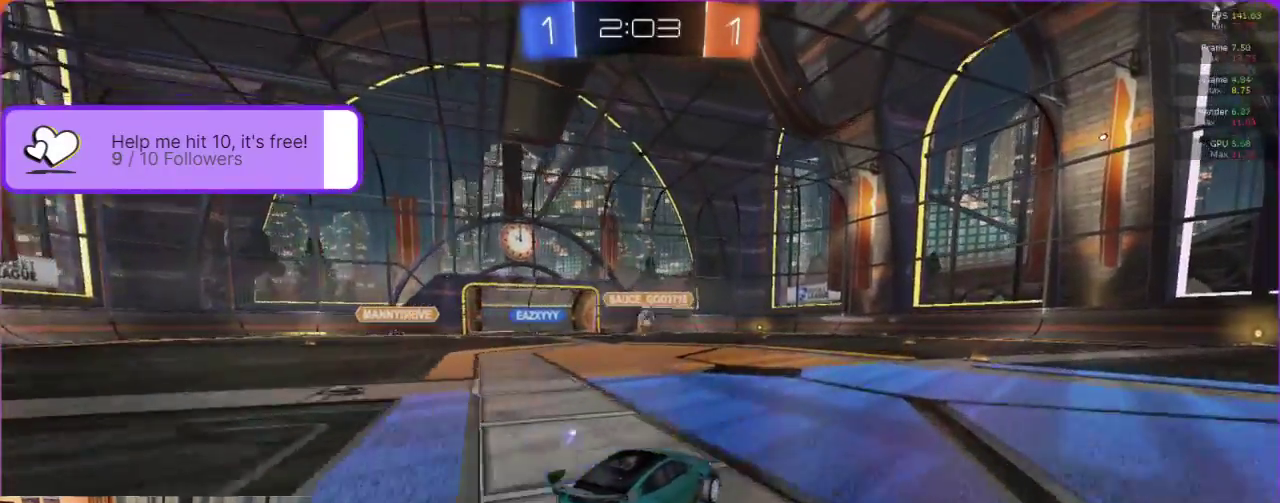
{"buttons": ["R2"], "left_stick": "center", "events": []}
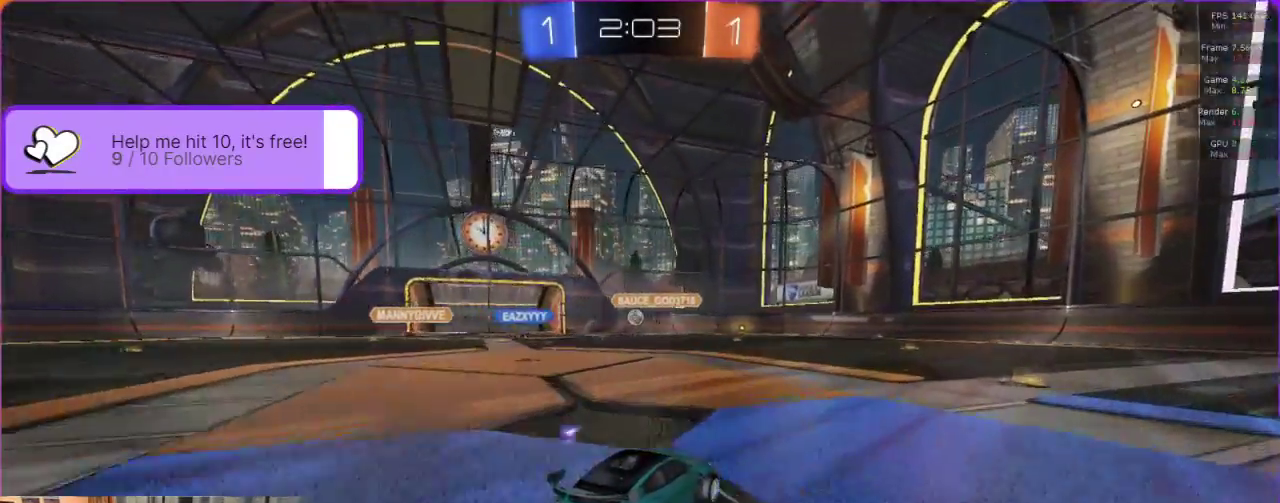
{"buttons": ["R2"], "left_stick": "center", "events": [[33, "left_stick", "down-right"], [100, "left_stick", "right"], [167, "left_stick", "center"]]}
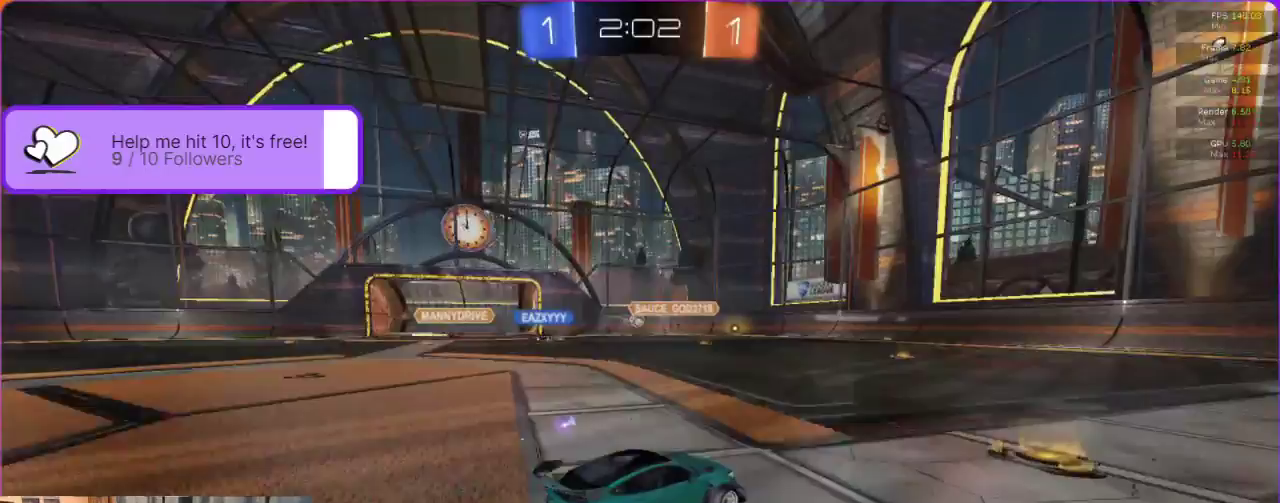
{"buttons": ["R2"], "left_stick": "center", "events": [[267, "left_stick", "right"], [367, "left_stick", "center"]]}
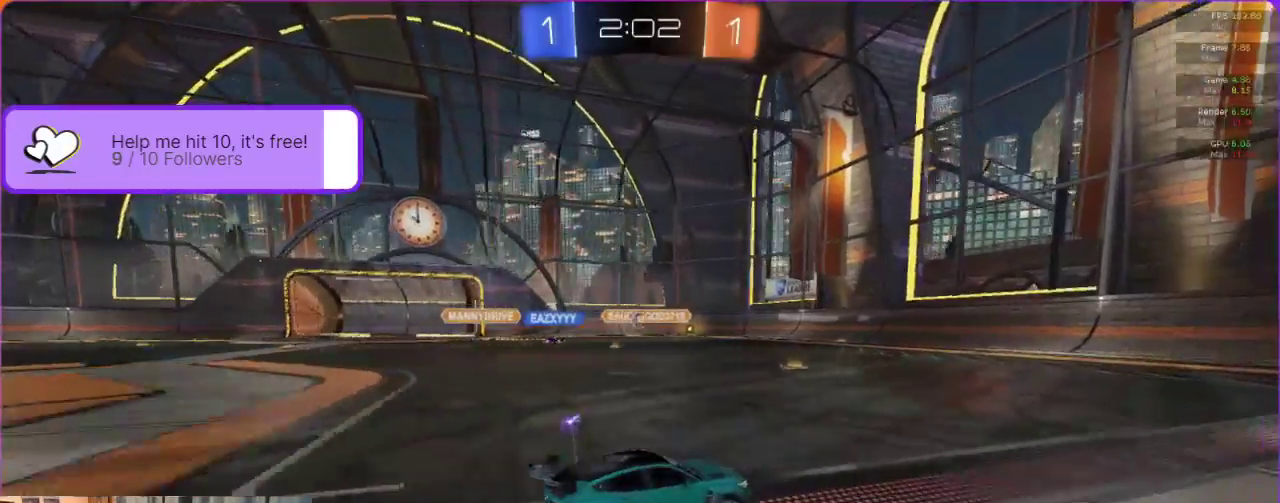
{"buttons": ["R2"], "left_stick": "center", "events": [[183, "left_stick", "right"], [333, "left_stick", "center"]]}
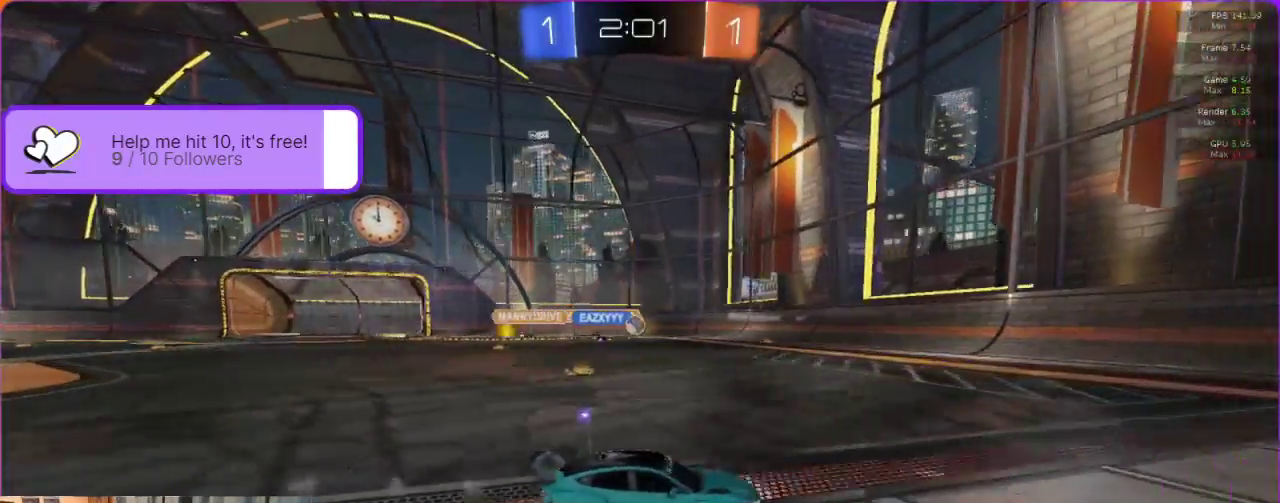
{"buttons": ["R2"], "left_stick": "left", "events": [[50, "left_stick", "left"]]}
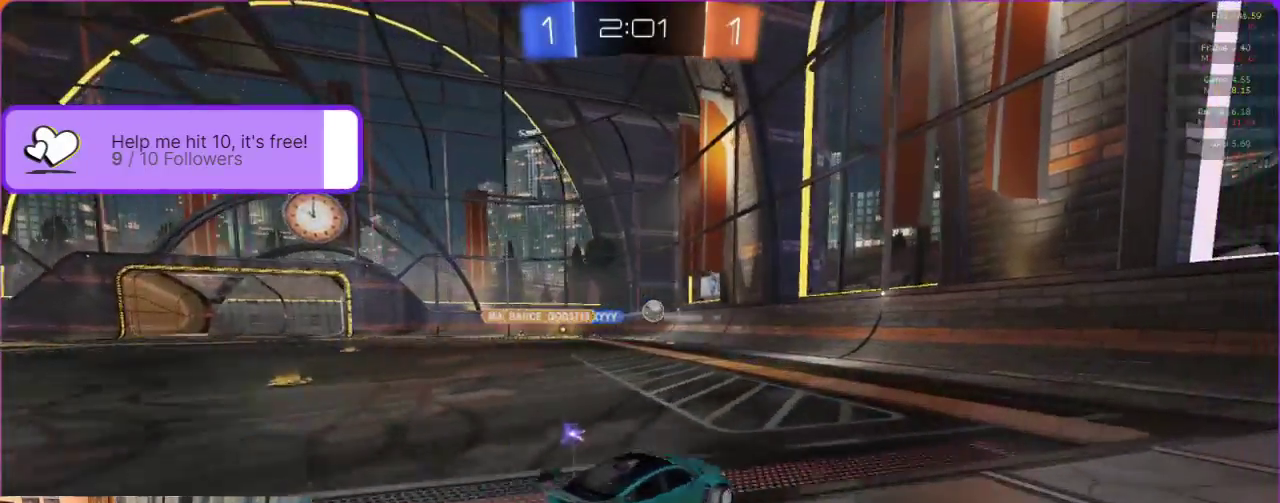
{"buttons": ["R2"], "left_stick": "left", "events": []}
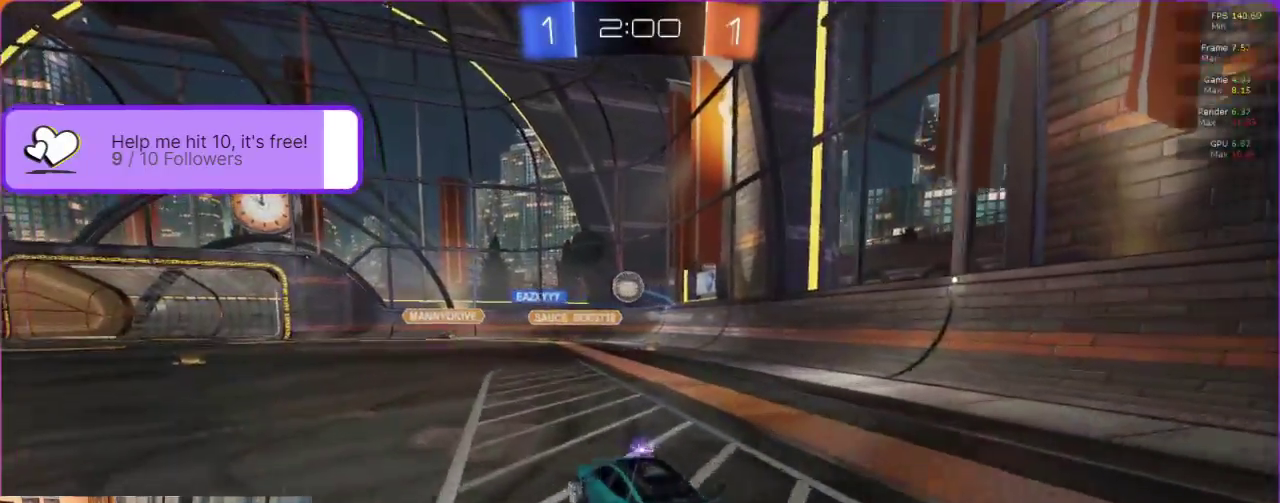
{"buttons": ["A", "B", "R2"], "left_stick": "center", "events": [[33, "B", "down"], [50, "left_stick", "center"], [417, "left_stick", "right"], [450, "A", "down"], [467, "left_stick", "center"]]}
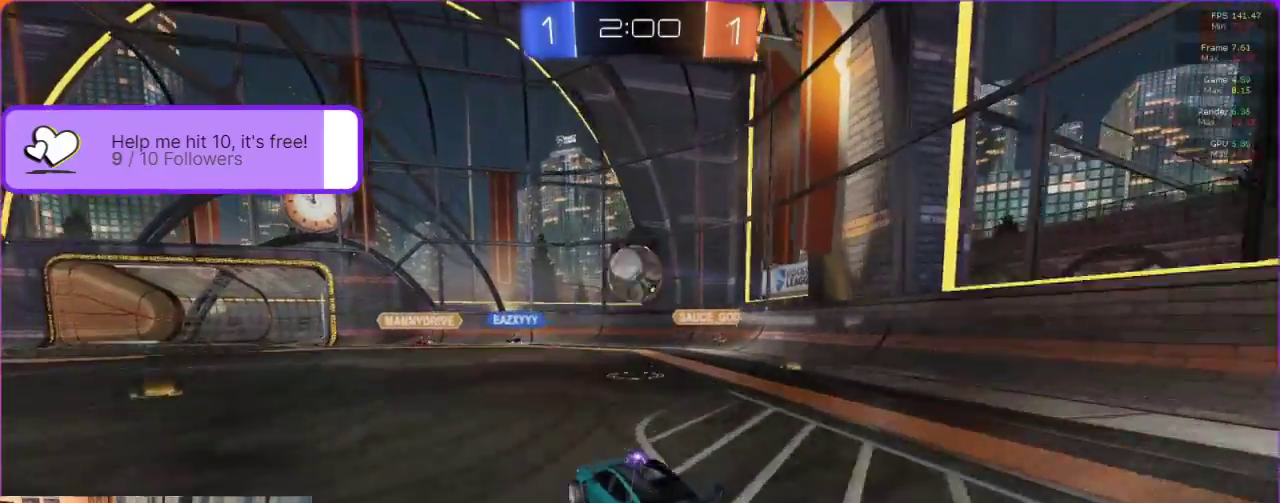
{"buttons": ["R2"], "left_stick": "left", "events": [[100, "left_stick", "left"], [117, "A", "up"], [150, "left_stick", "center"], [167, "B", "up"], [383, "left_stick", "left"]]}
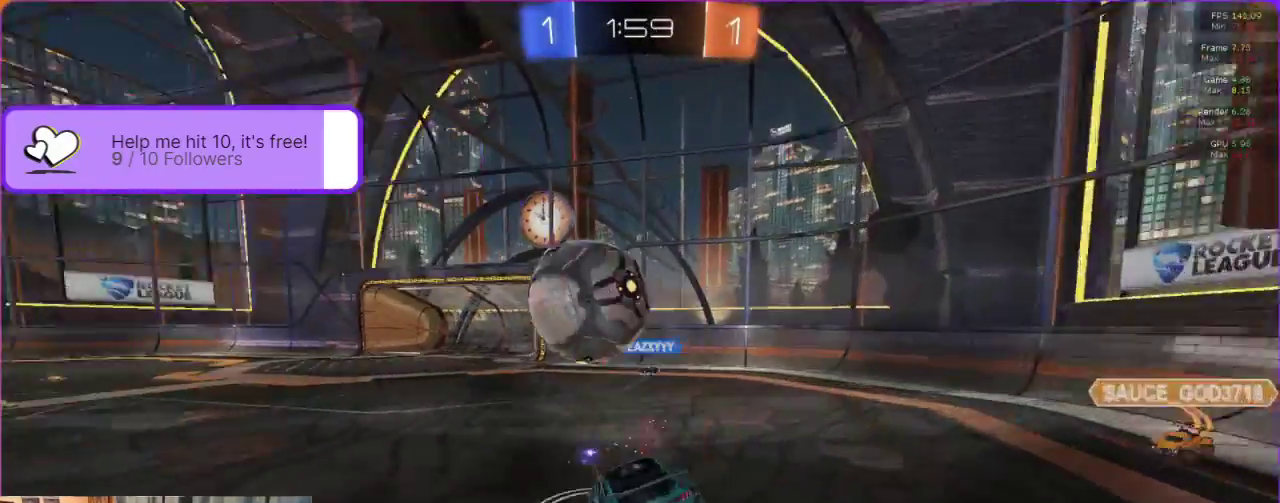
{"buttons": ["R2"], "left_stick": "center", "events": [[233, "left_stick", "center"]]}
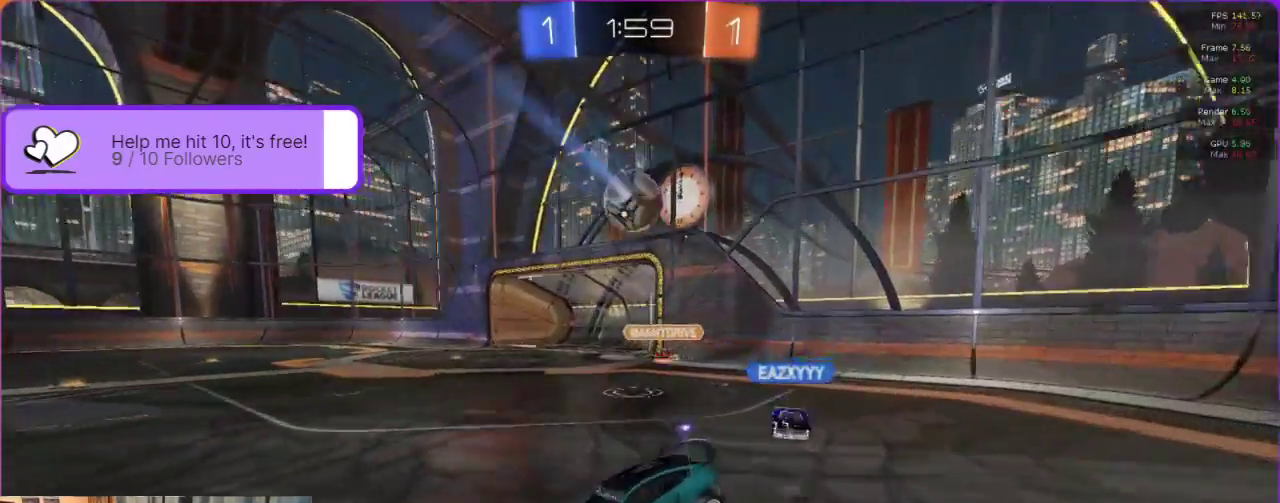
{"buttons": ["R2"], "left_stick": "right", "events": [[350, "left_stick", "right"]]}
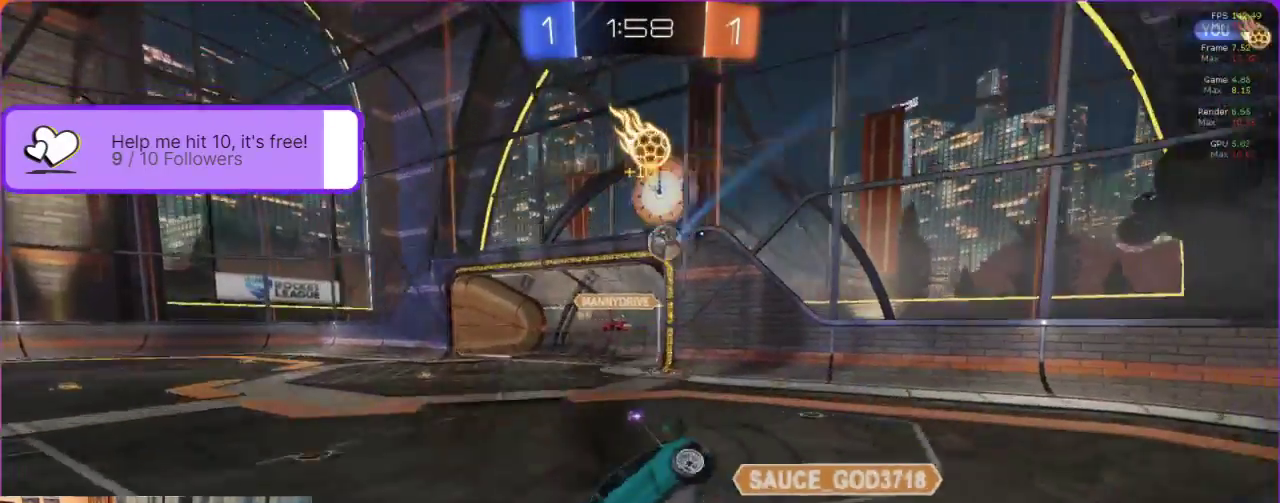
{"buttons": ["R2"], "left_stick": "center", "events": [[83, "left_stick", "center"]]}
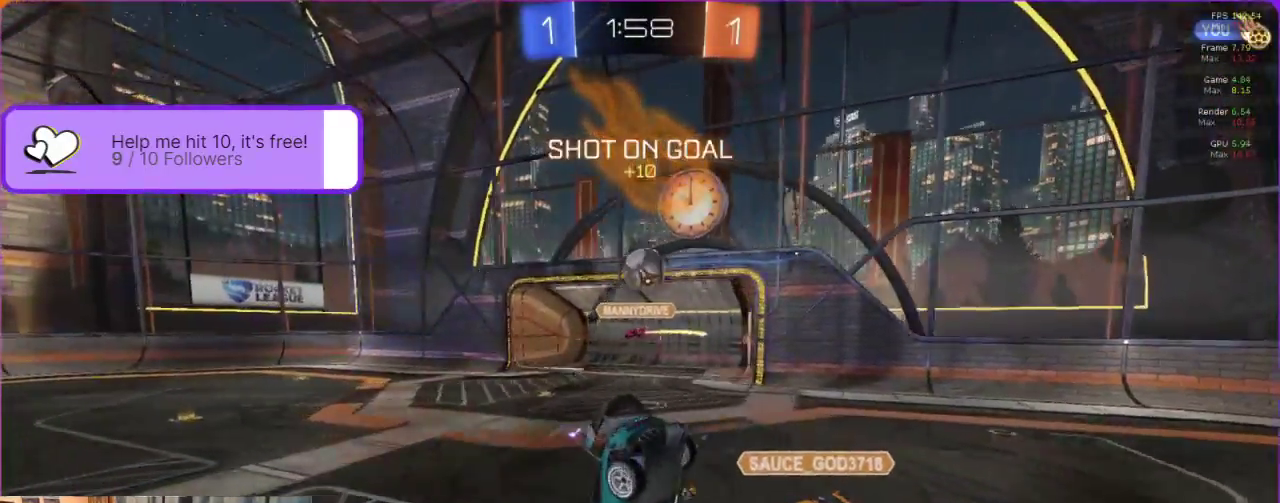
{"buttons": ["R2"], "left_stick": "center", "events": [[133, "left_stick", "down"], [333, "left_stick", "down-left"], [500, "left_stick", "center"]]}
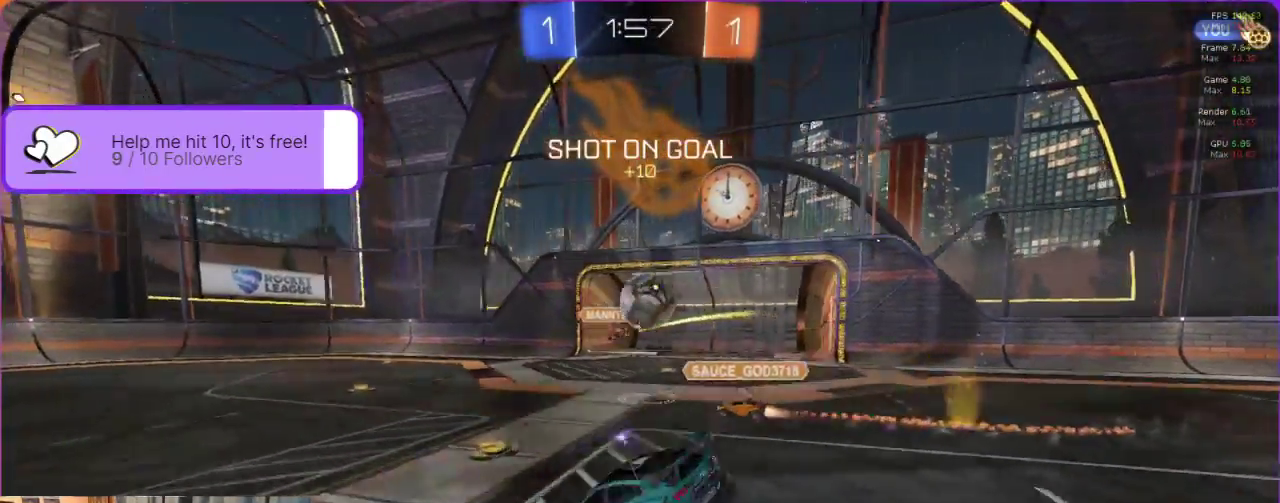
{"buttons": ["R2"], "left_stick": "center", "events": [[250, "left_stick", "down-left"], [483, "left_stick", "center"]]}
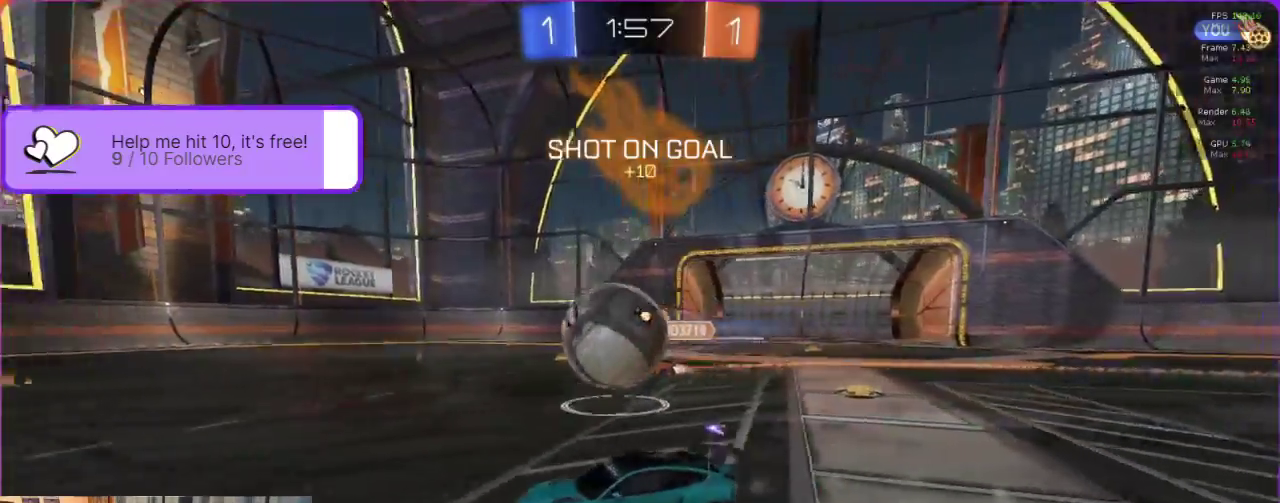
{"buttons": ["R2"], "left_stick": "up", "events": [[200, "A", "down"], [283, "left_stick", "right"], [333, "left_stick", "up-right"], [350, "A", "up"], [400, "A", "down"], [400, "left_stick", "up"], [467, "A", "up"]]}
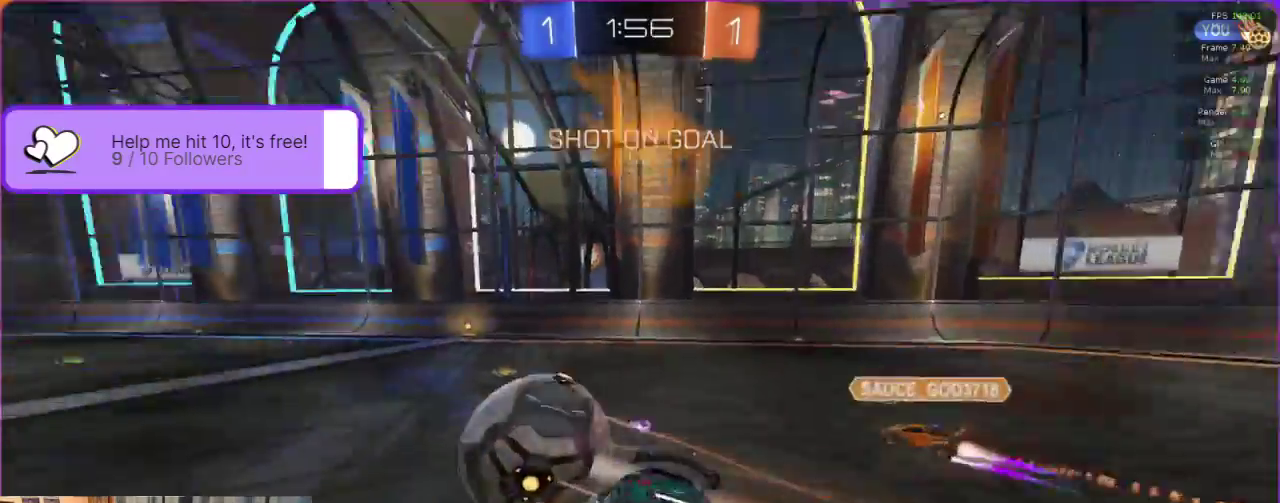
{"buttons": ["R2"], "left_stick": "center", "events": [[33, "A", "down"], [117, "A", "up"], [167, "A", "down"], [233, "A", "up"], [367, "left_stick", "center"]]}
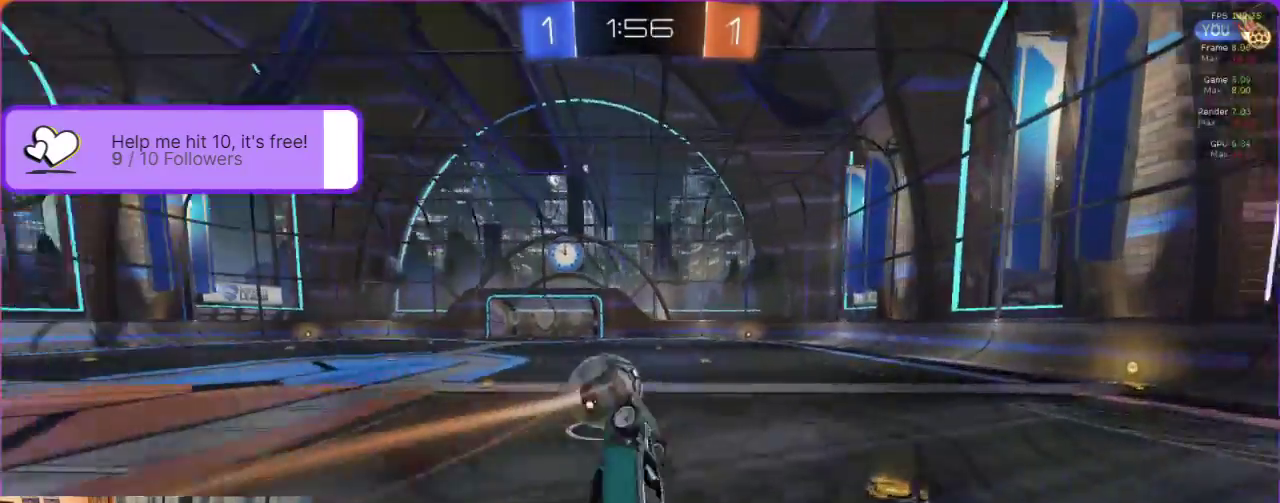
{"buttons": ["R2"], "left_stick": "left", "events": [[467, "left_stick", "left"]]}
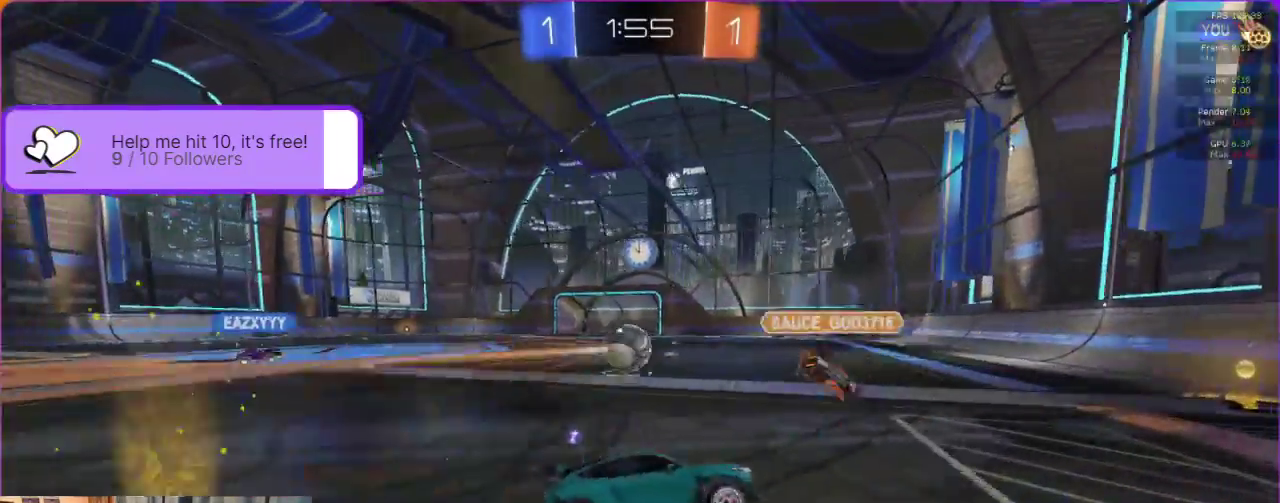
{"buttons": ["B", "R2"], "left_stick": "left", "events": [[133, "left_stick", "center"], [283, "B", "down"], [333, "left_stick", "left"]]}
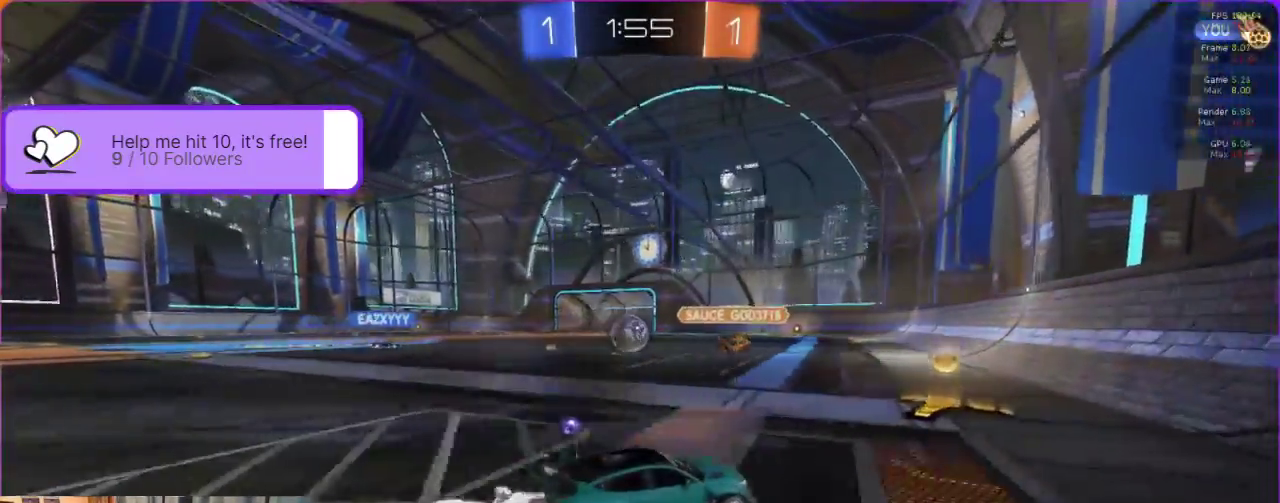
{"buttons": ["B", "R2"], "left_stick": "center", "events": [[417, "left_stick", "center"]]}
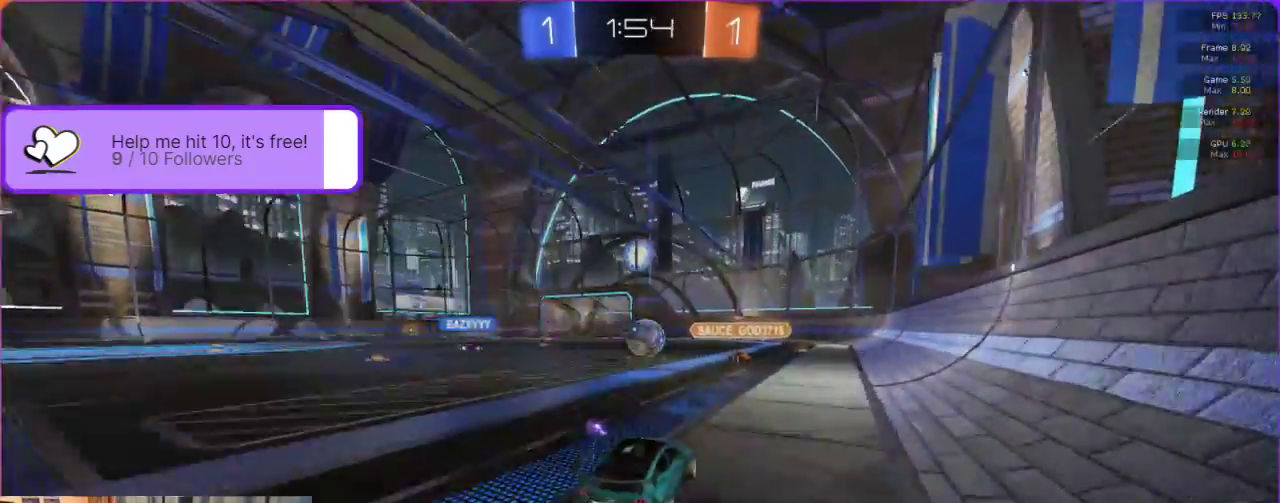
{"buttons": ["R2"], "left_stick": "center", "events": [[150, "B", "up"]]}
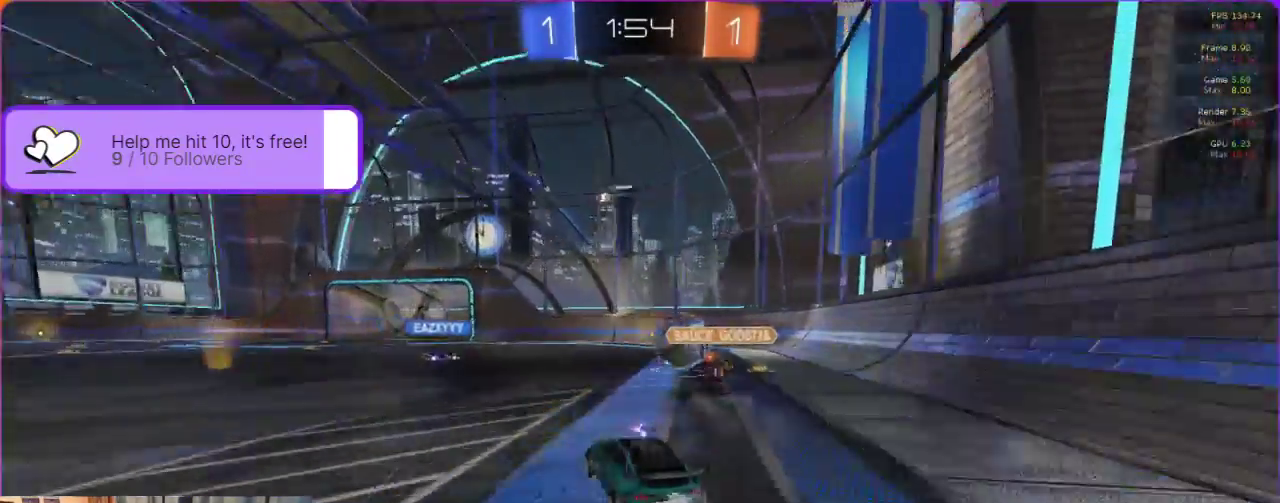
{"buttons": ["R2"], "left_stick": "center", "events": [[350, "left_stick", "left"], [467, "left_stick", "center"]]}
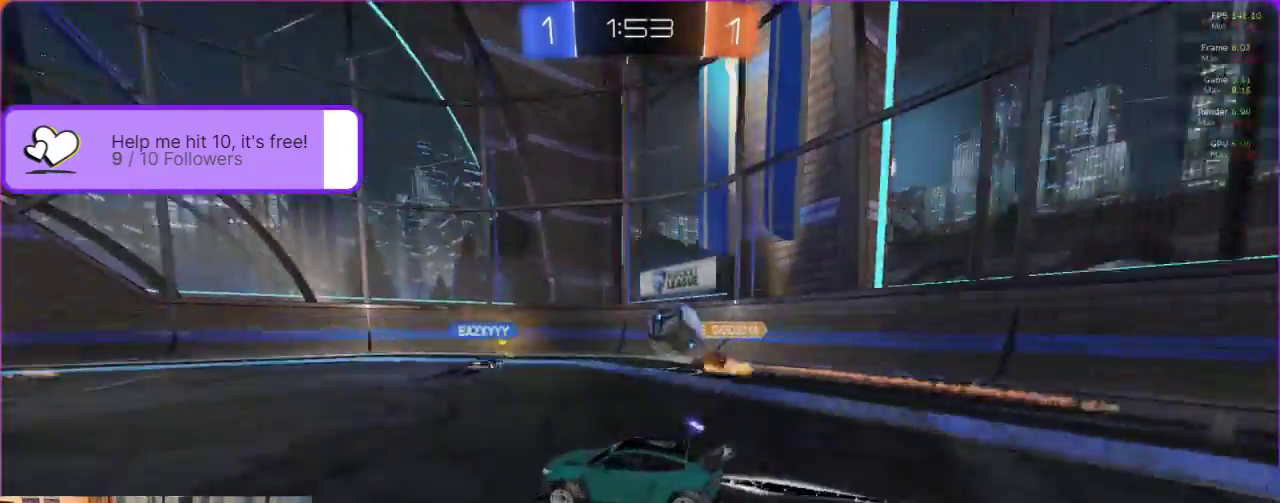
{"buttons": ["R2"], "left_stick": "center", "events": []}
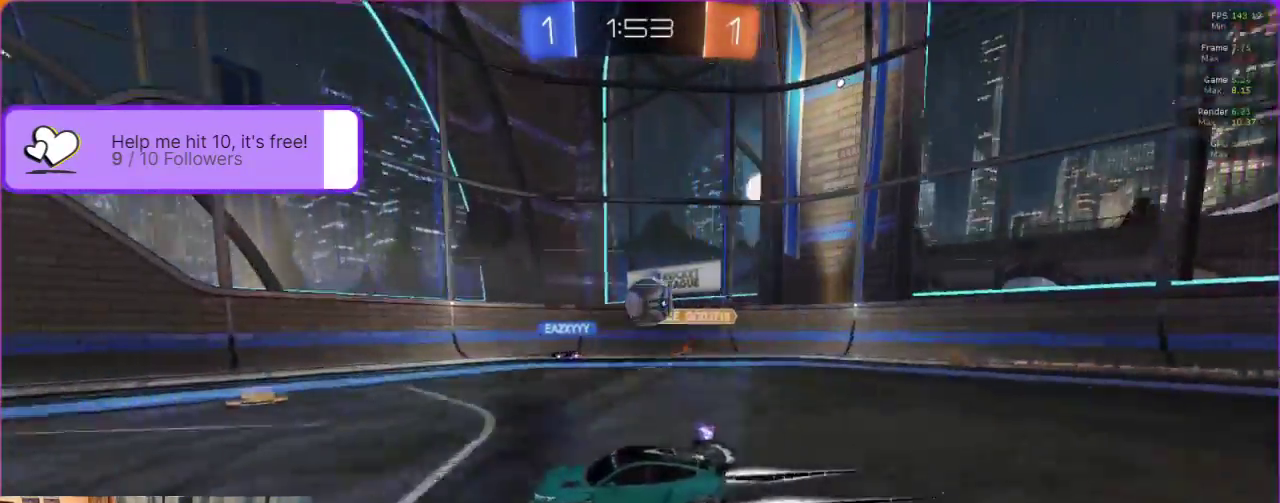
{"buttons": ["L2"], "left_stick": "center", "events": [[17, "left_stick", "right"], [367, "left_stick", "center"], [467, "L2", "down"], [500, "R2", "up"]]}
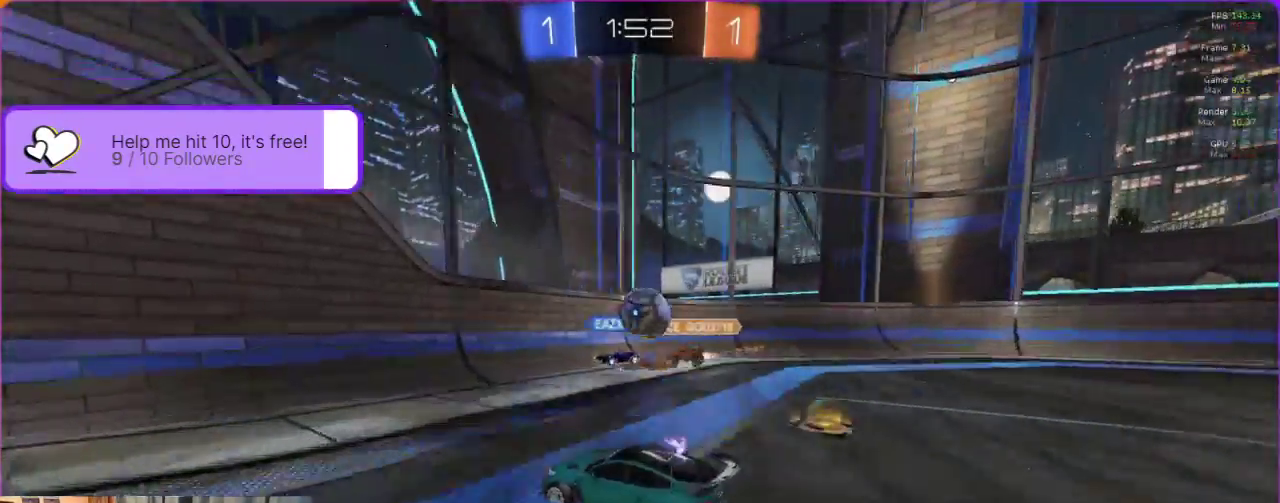
{"buttons": ["R2"], "left_stick": "down-left", "events": [[83, "left_stick", "down-left"], [300, "L2", "up"], [400, "R2", "down"]]}
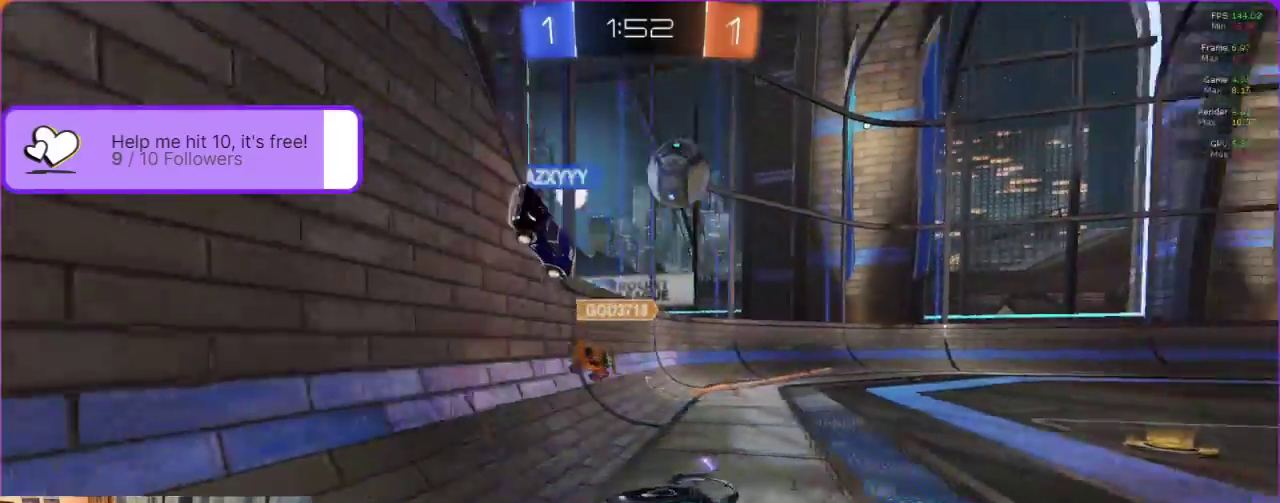
{"buttons": ["R2"], "left_stick": "down-left", "events": [[333, "L1", "down"], [500, "L1", "up"]]}
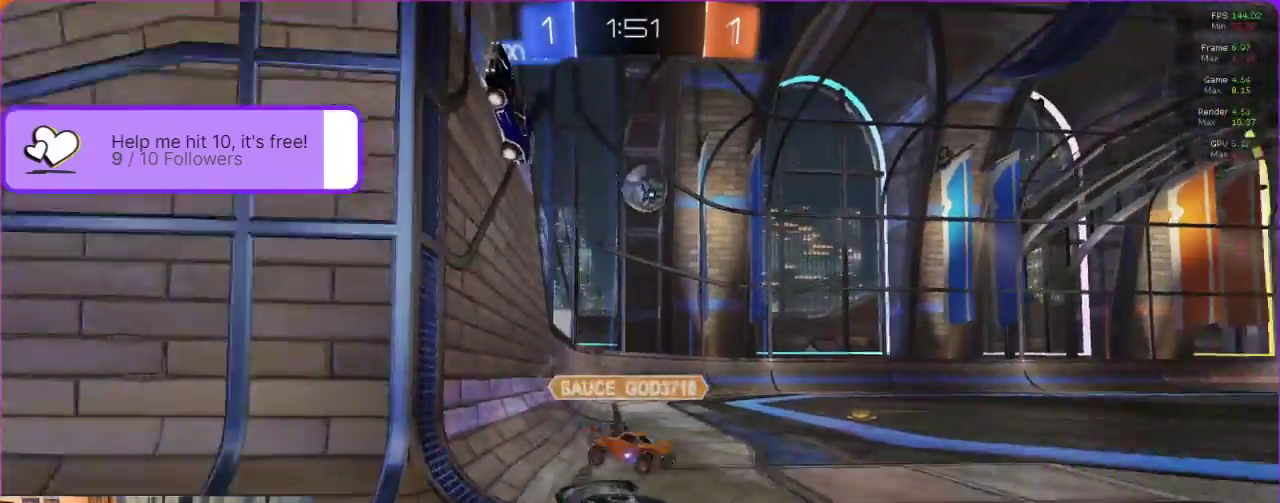
{"buttons": ["R2"], "left_stick": "down-left", "events": []}
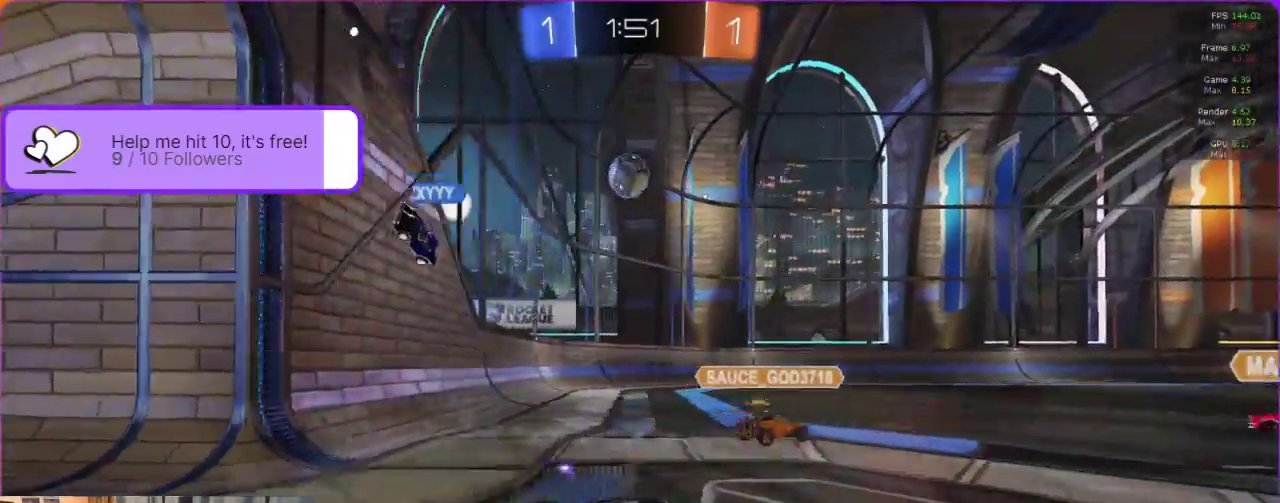
{"buttons": ["A", "R2"], "left_stick": "down-left", "events": [[217, "left_stick", "down"], [350, "A", "down"], [500, "left_stick", "down-left"]]}
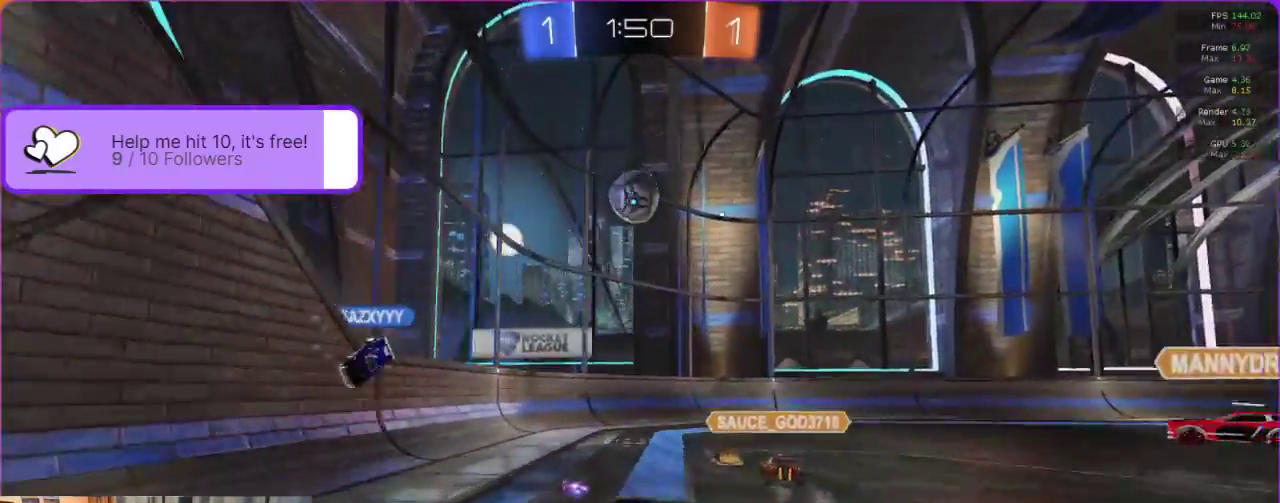
{"buttons": ["R2"], "left_stick": "left", "events": [[33, "B", "down"], [50, "left_stick", "center"], [283, "left_stick", "left"], [450, "A", "up"], [450, "B", "up"]]}
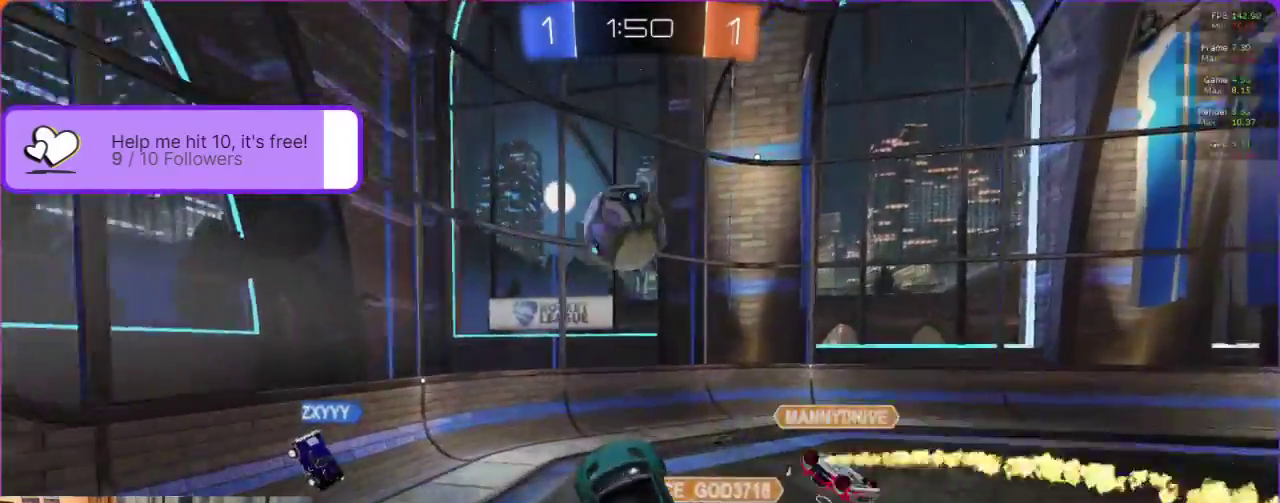
{"buttons": ["A", "R2"], "left_stick": "up-left", "events": [[17, "A", "down"], [100, "A", "up"], [150, "A", "down"], [150, "left_stick", "up-left"], [200, "A", "up"], [250, "A", "down"]]}